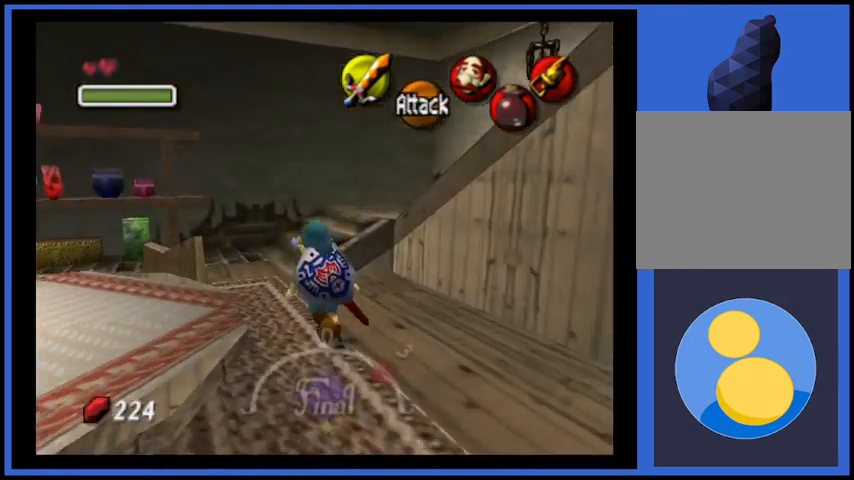
Gameplay with a controller (Xbox layout); each line is a JSON object with the inputs held at the frame after it. "events" lists button and stick changes between this image and that frame as [ms after this image, input, new state], when the widget could be followed in between. Not read: L3 R3.
{"buttons": [], "left_stick": "up-left", "right_stick": "center", "events": []}
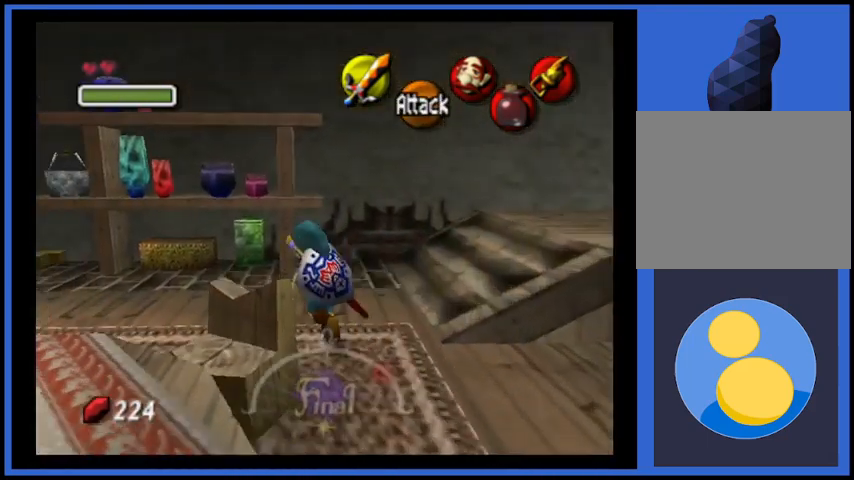
{"buttons": [], "left_stick": "up-left", "right_stick": "center", "events": []}
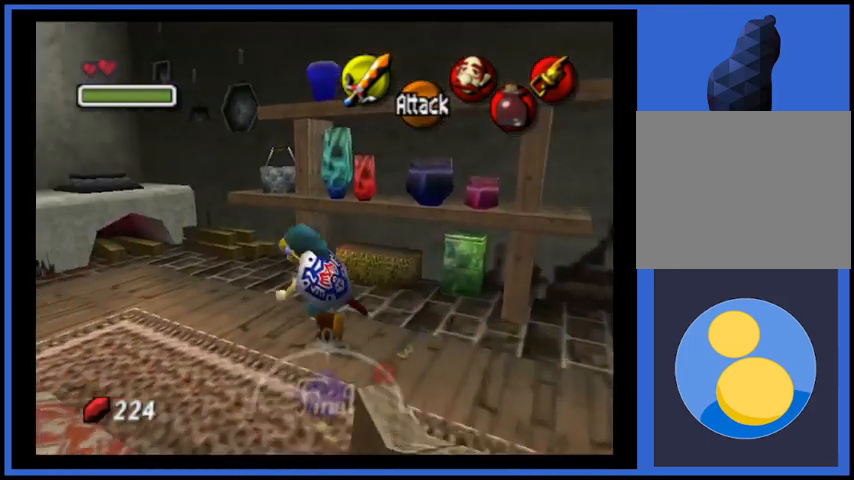
{"buttons": [], "left_stick": "left", "right_stick": "center", "events": [[334, "left_stick", "left"]]}
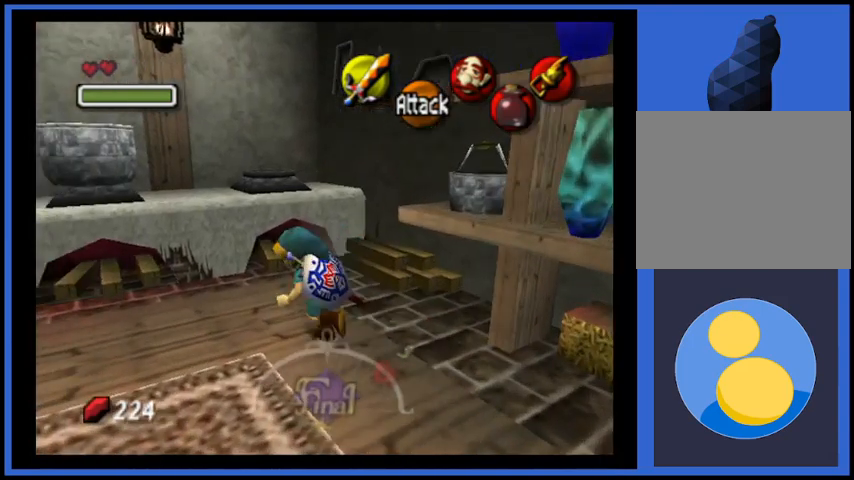
{"buttons": [], "left_stick": "up-left", "right_stick": "center", "events": [[334, "left_stick", "up-left"]]}
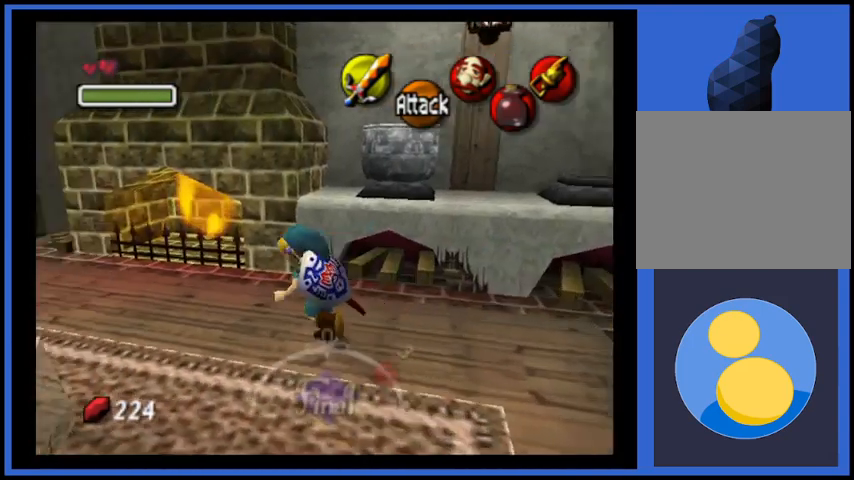
{"buttons": [], "left_stick": "up-left", "right_stick": "center", "events": [[126, "A", "down"], [167, "X", "down"], [251, "X", "up"], [459, "A", "up"]]}
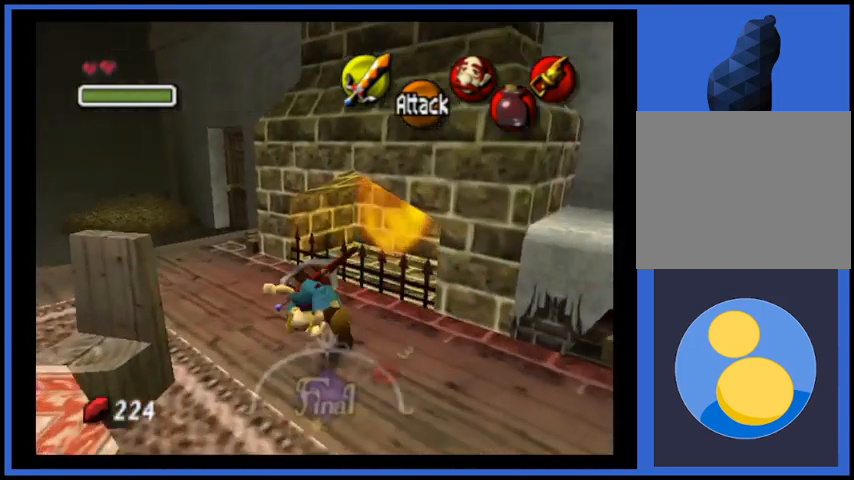
{"buttons": [], "left_stick": "up", "right_stick": "center", "events": [[292, "left_stick", "up"]]}
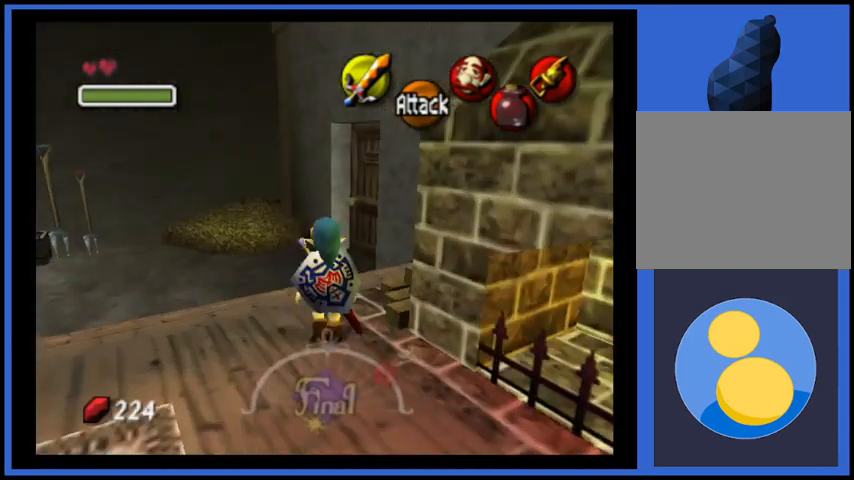
{"buttons": [], "left_stick": "up", "right_stick": "center", "events": []}
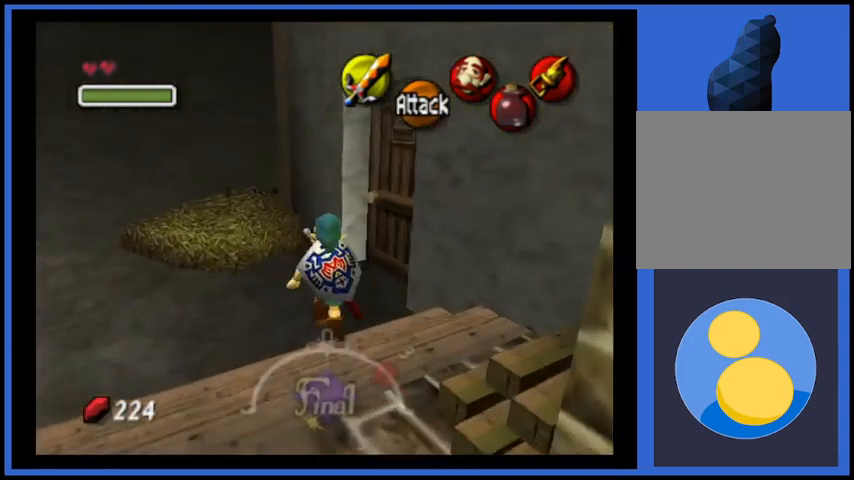
{"buttons": ["A"], "left_stick": "up-right", "right_stick": "center", "events": [[84, "left_stick", "up-right"], [292, "A", "down"], [417, "A", "up"], [459, "A", "down"]]}
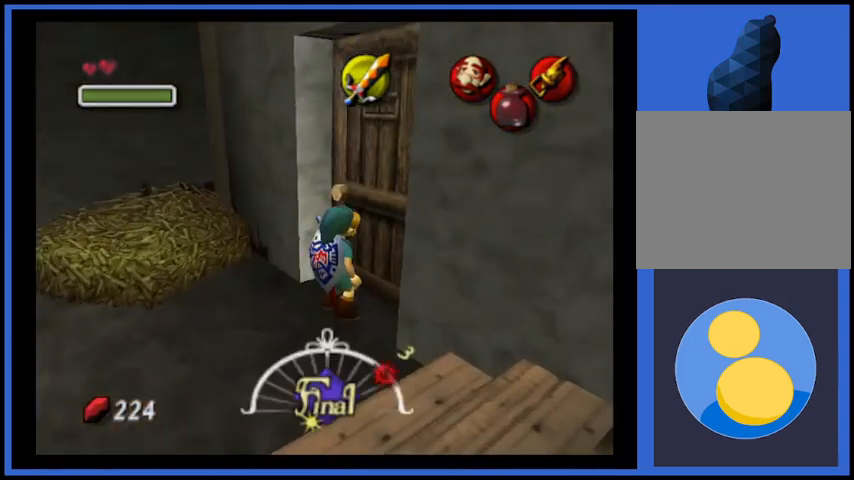
{"buttons": [], "left_stick": "center", "right_stick": "center", "events": [[41, "left_stick", "center"], [83, "A", "up"], [125, "A", "down"], [208, "A", "up"]]}
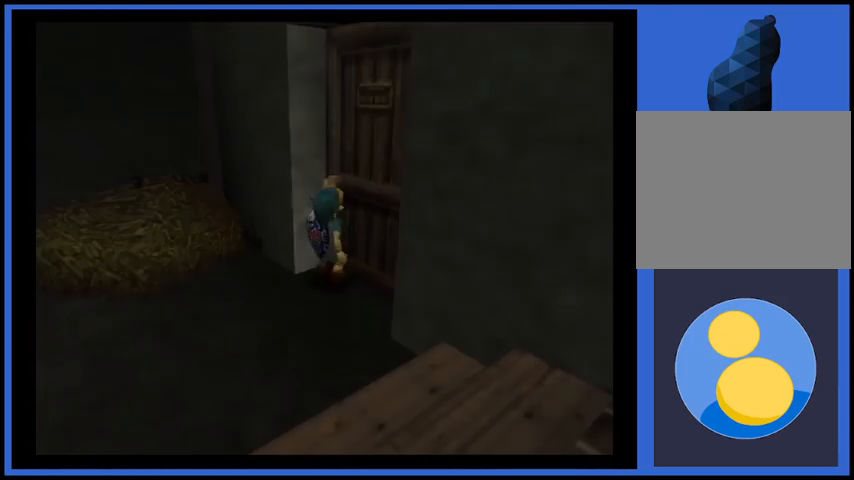
{"buttons": [], "left_stick": "center", "right_stick": "center", "events": []}
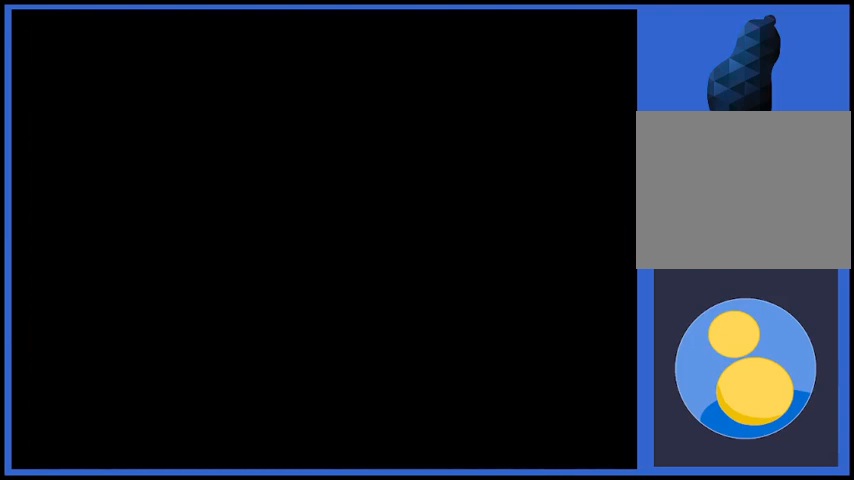
{"buttons": [], "left_stick": "center", "right_stick": "center", "events": []}
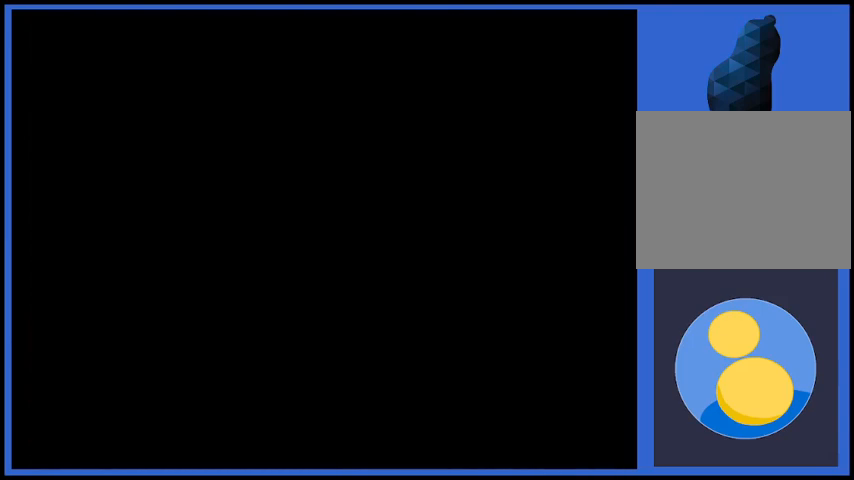
{"buttons": [], "left_stick": "center", "right_stick": "center", "events": []}
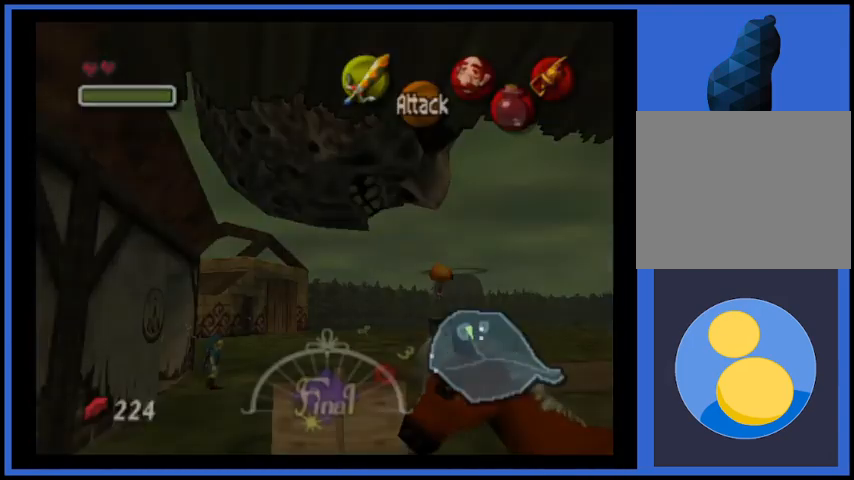
{"buttons": [], "left_stick": "down-right", "right_stick": "center", "events": [[417, "left_stick", "down-right"]]}
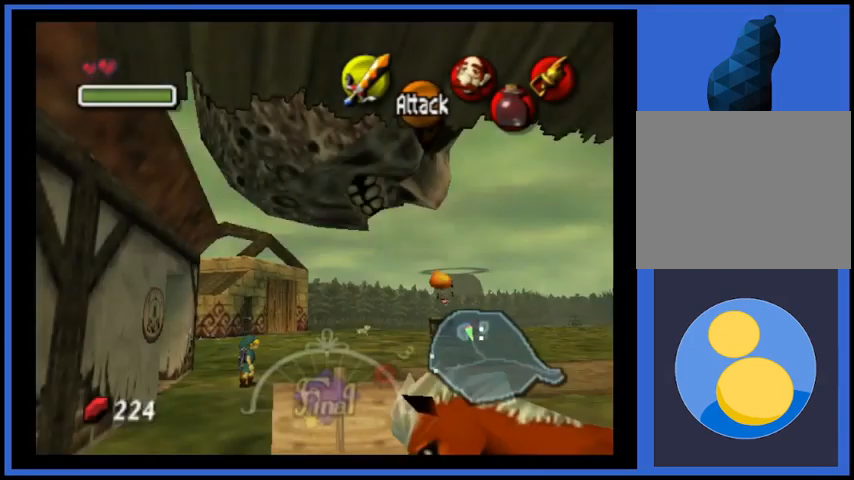
{"buttons": [], "left_stick": "down-right", "right_stick": "center", "events": []}
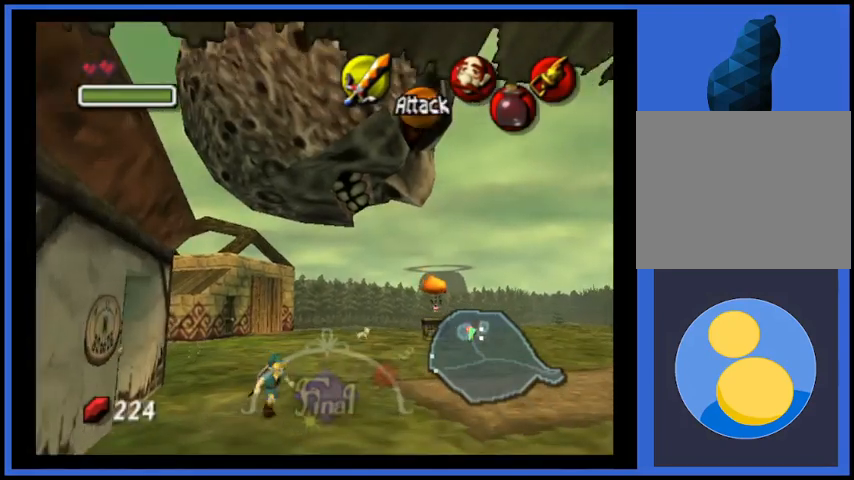
{"buttons": [], "left_stick": "down-right", "right_stick": "center", "events": []}
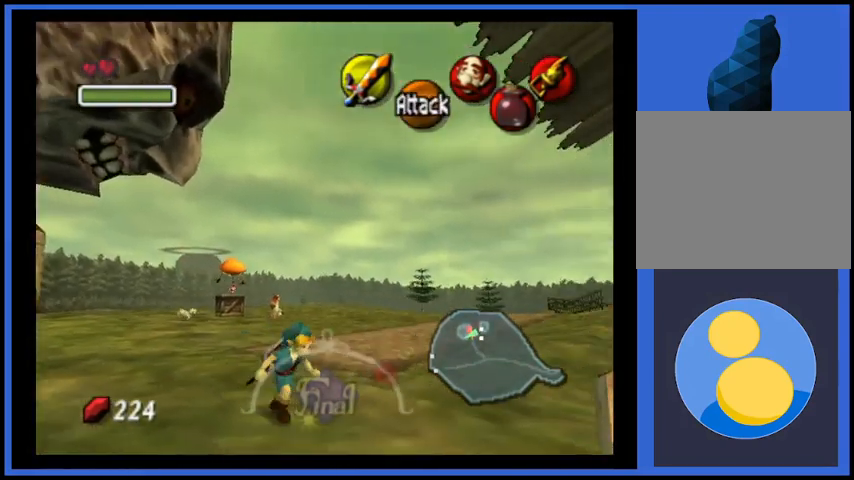
{"buttons": [], "left_stick": "up-right", "right_stick": "center", "events": [[125, "left_stick", "right"], [417, "left_stick", "up-right"]]}
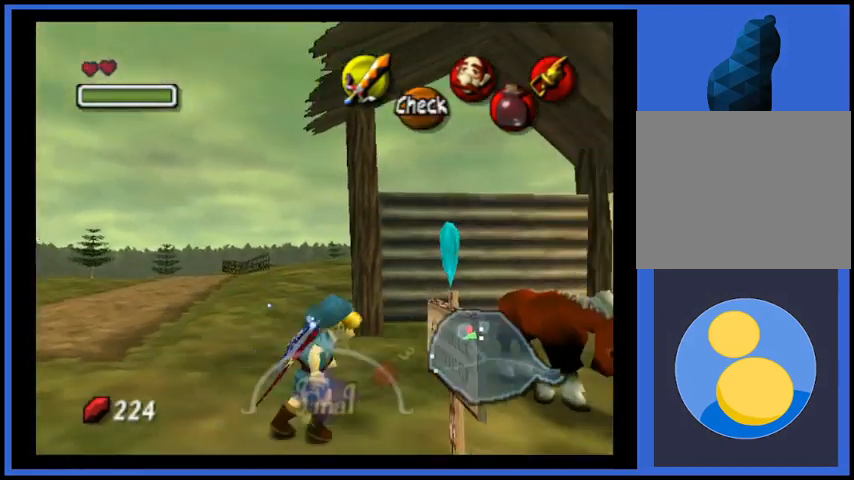
{"buttons": [], "left_stick": "center", "right_stick": "center", "events": [[83, "A", "down"], [125, "left_stick", "center"], [208, "A", "up"]]}
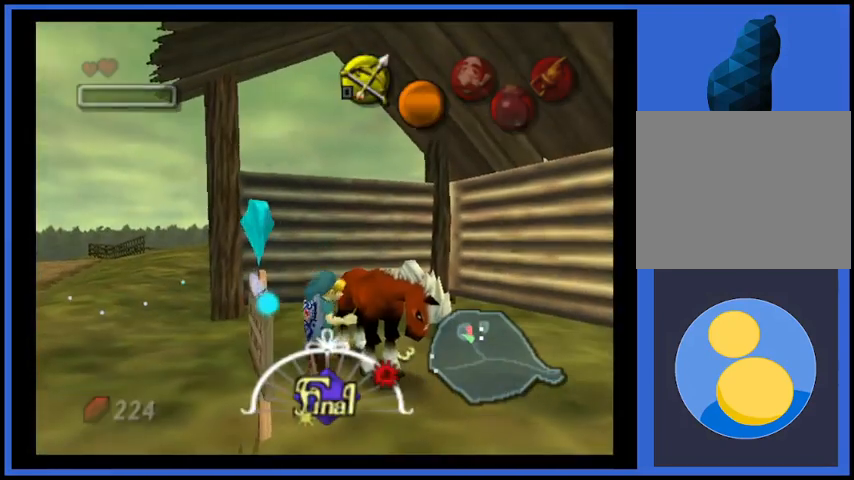
{"buttons": [], "left_stick": "center", "right_stick": "center", "events": [[167, "A", "down"], [292, "A", "up"]]}
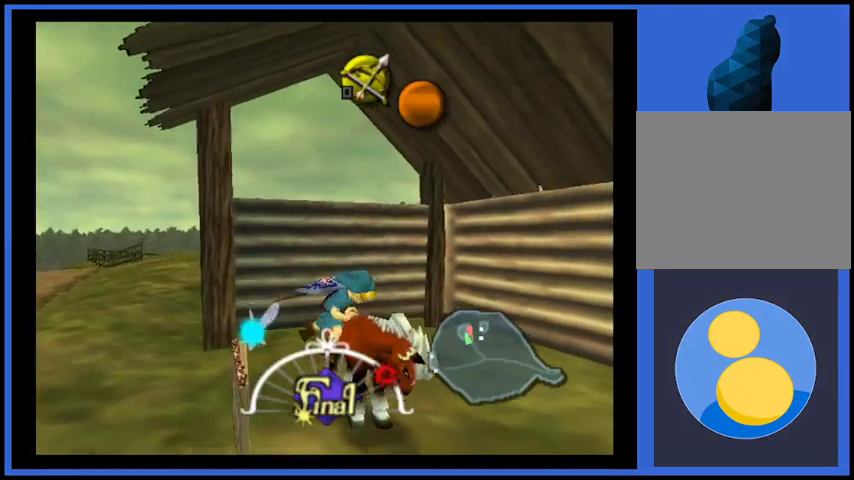
{"buttons": [], "left_stick": "right", "right_stick": "center", "events": [[167, "left_stick", "right"]]}
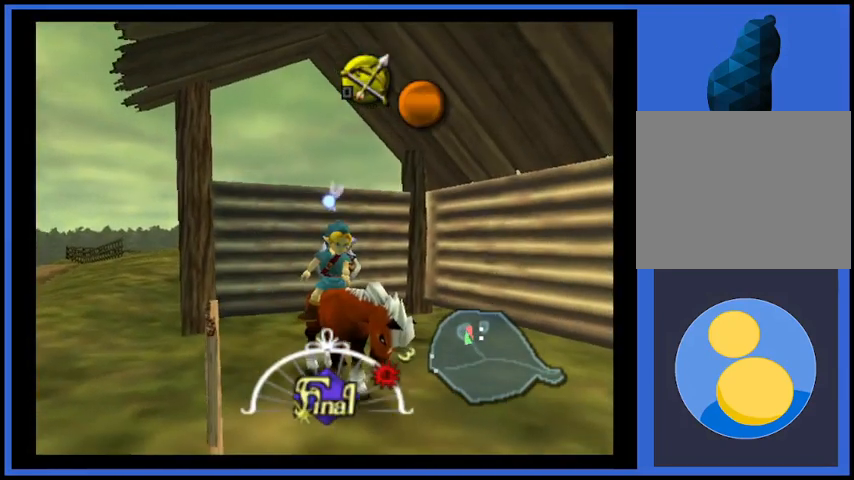
{"buttons": [], "left_stick": "up-right", "right_stick": "center", "events": [[501, "left_stick", "up-right"]]}
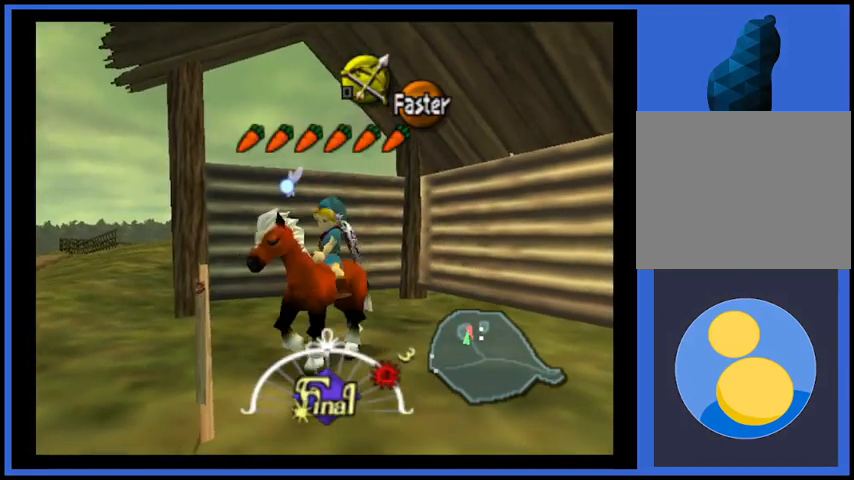
{"buttons": [], "left_stick": "up-right", "right_stick": "center", "events": []}
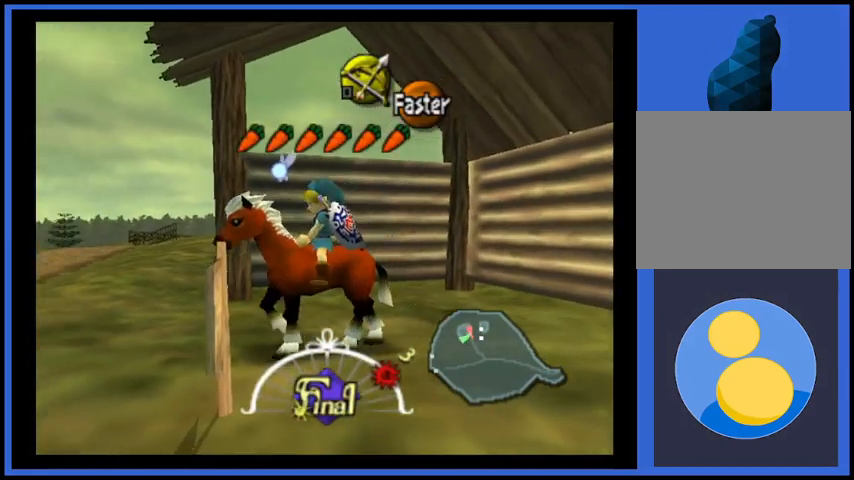
{"buttons": [], "left_stick": "up-right", "right_stick": "center", "events": []}
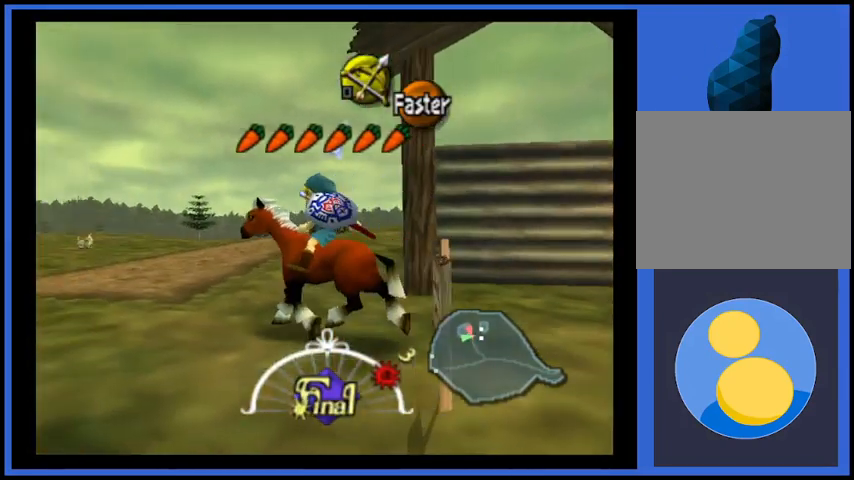
{"buttons": [], "left_stick": "up", "right_stick": "center", "events": [[83, "left_stick", "up"]]}
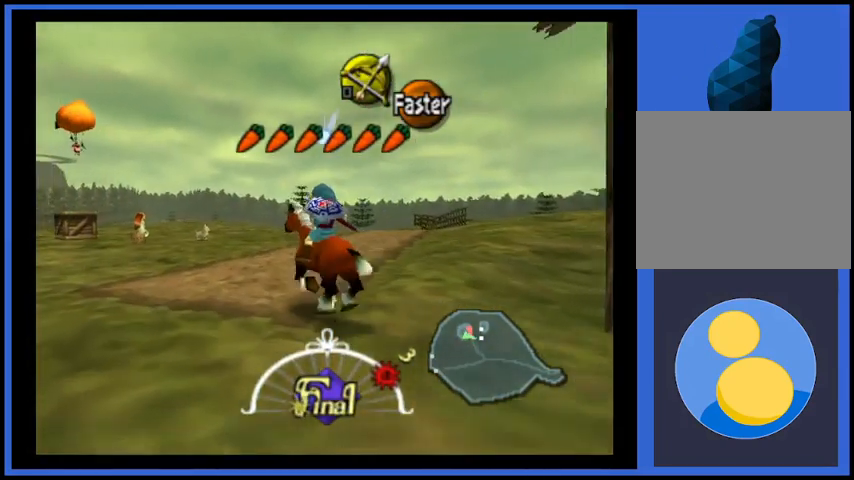
{"buttons": [], "left_stick": "up-left", "right_stick": "center", "events": [[167, "left_stick", "up-left"]]}
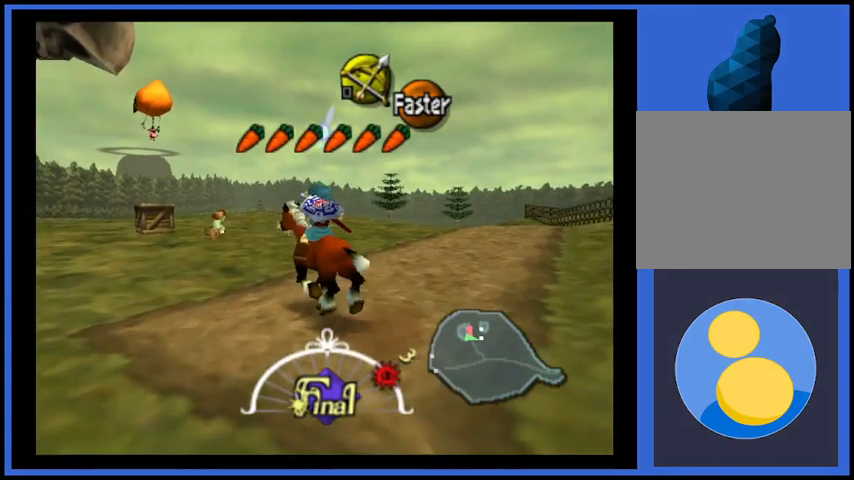
{"buttons": [], "left_stick": "up-left", "right_stick": "center", "events": [[41, "left_stick", "up"], [333, "left_stick", "up-left"]]}
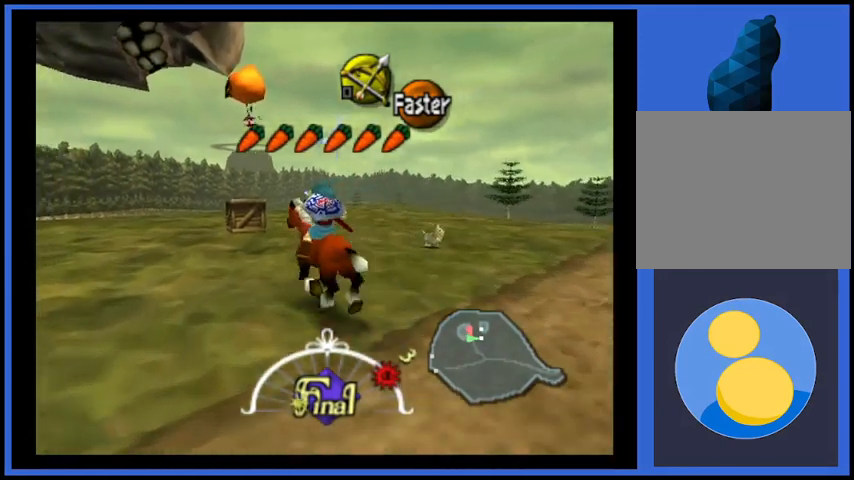
{"buttons": [], "left_stick": "up", "right_stick": "center", "events": [[250, "left_stick", "up"]]}
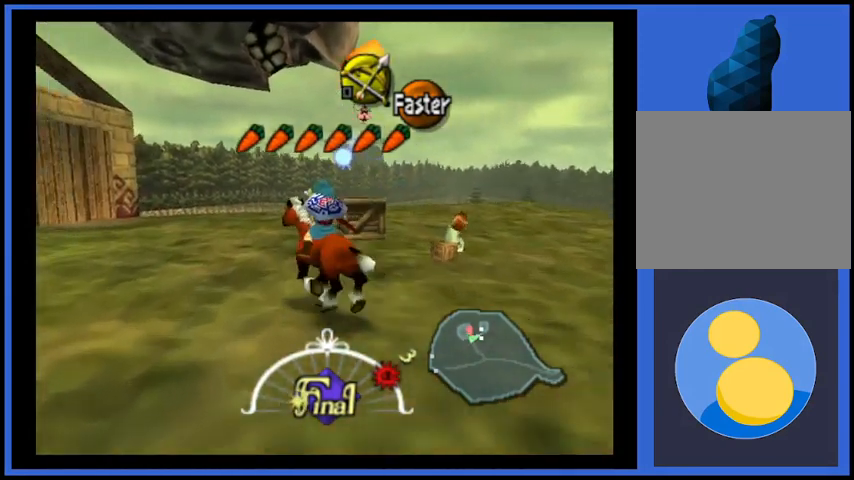
{"buttons": ["A"], "left_stick": "up", "right_stick": "center", "events": [[333, "A", "down"]]}
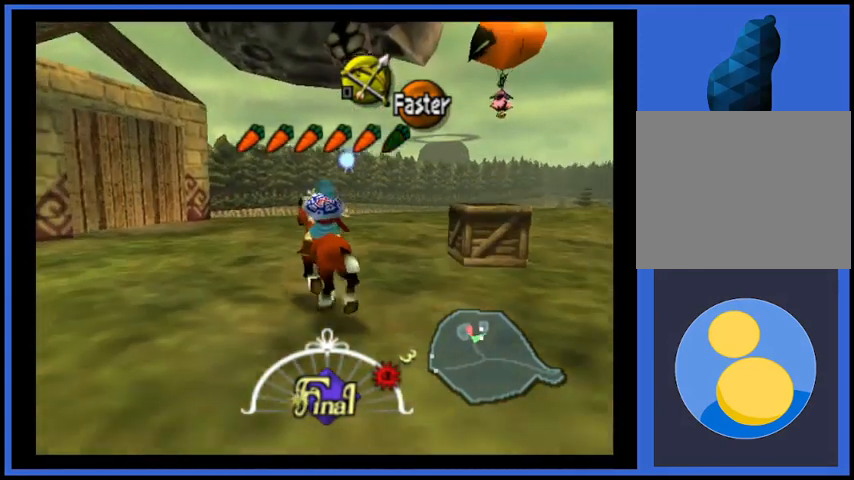
{"buttons": [], "left_stick": "up", "right_stick": "center", "events": [[84, "A", "up"]]}
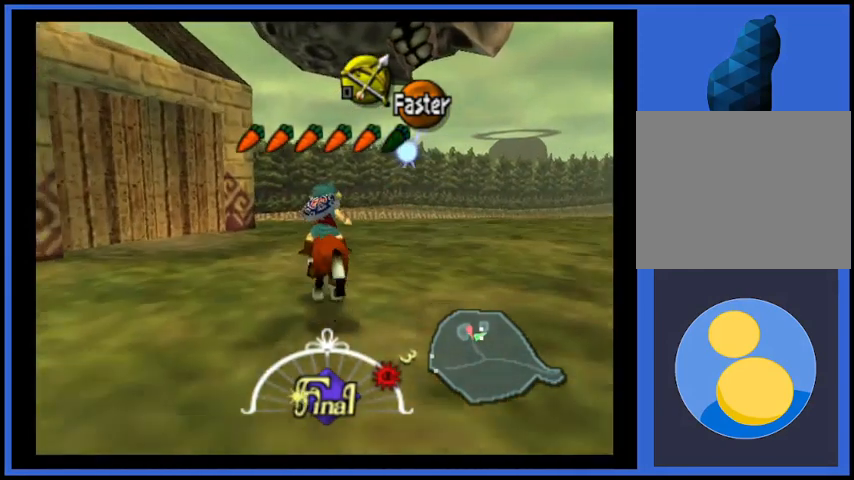
{"buttons": [], "left_stick": "up-left", "right_stick": "center", "events": [[500, "left_stick", "up-left"]]}
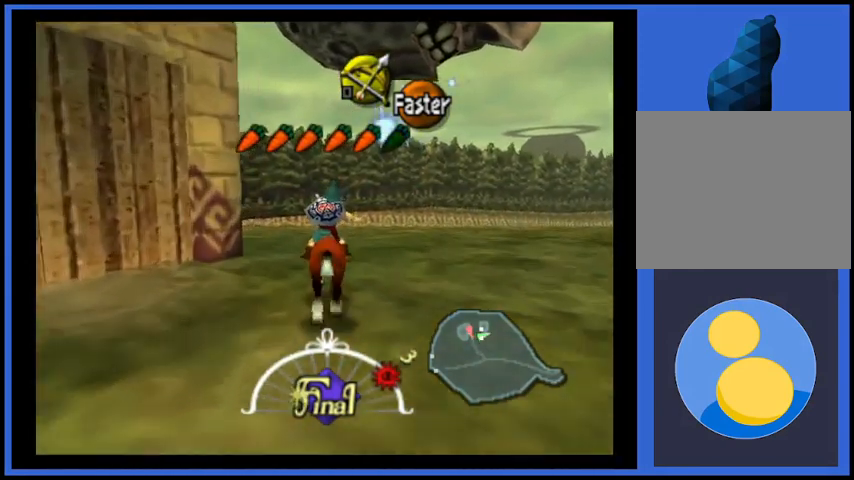
{"buttons": [], "left_stick": "up-left", "right_stick": "center", "events": []}